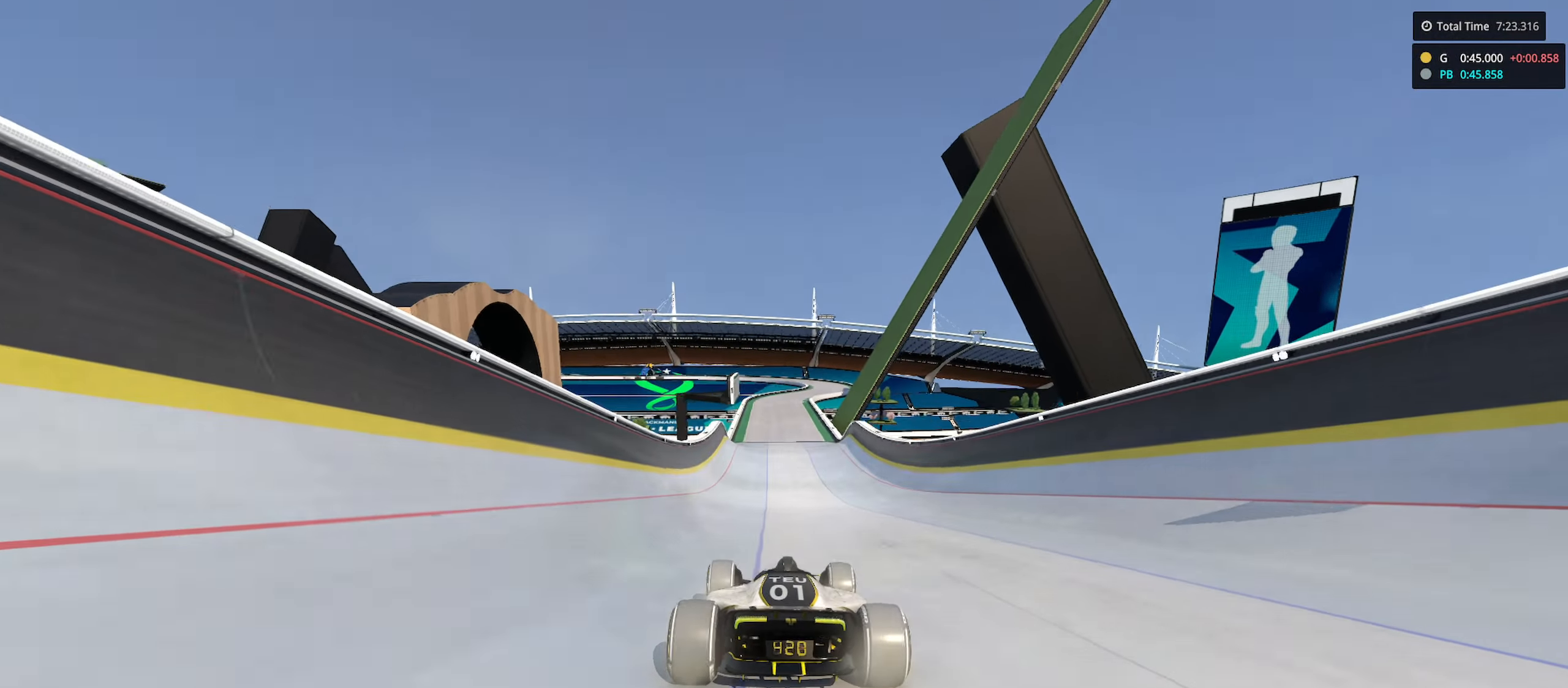
Gameplay with keyboard; each line is a JSON object with the keys held at the frame after it. "events" lists presses ("down") and releases ("up") of "down", "left", "right" and "up" between this image and that frame as [ms after this image, input, new state], when the widget could be followed in between. No other keys are recorded. Mouse input is not recorded.
{"keys": ["up"], "events": [[333, "right", "down"], [433, "right", "up"]]}
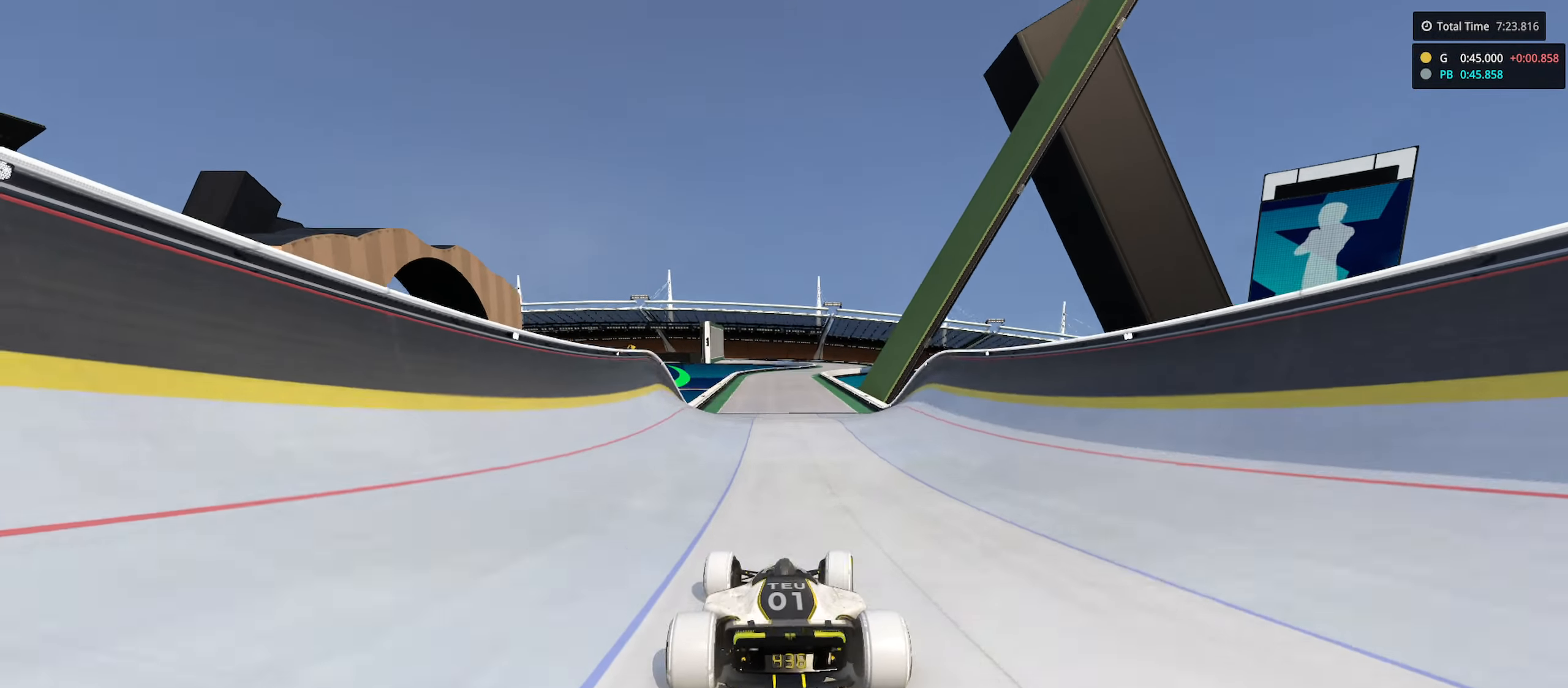
{"keys": ["up"], "events": []}
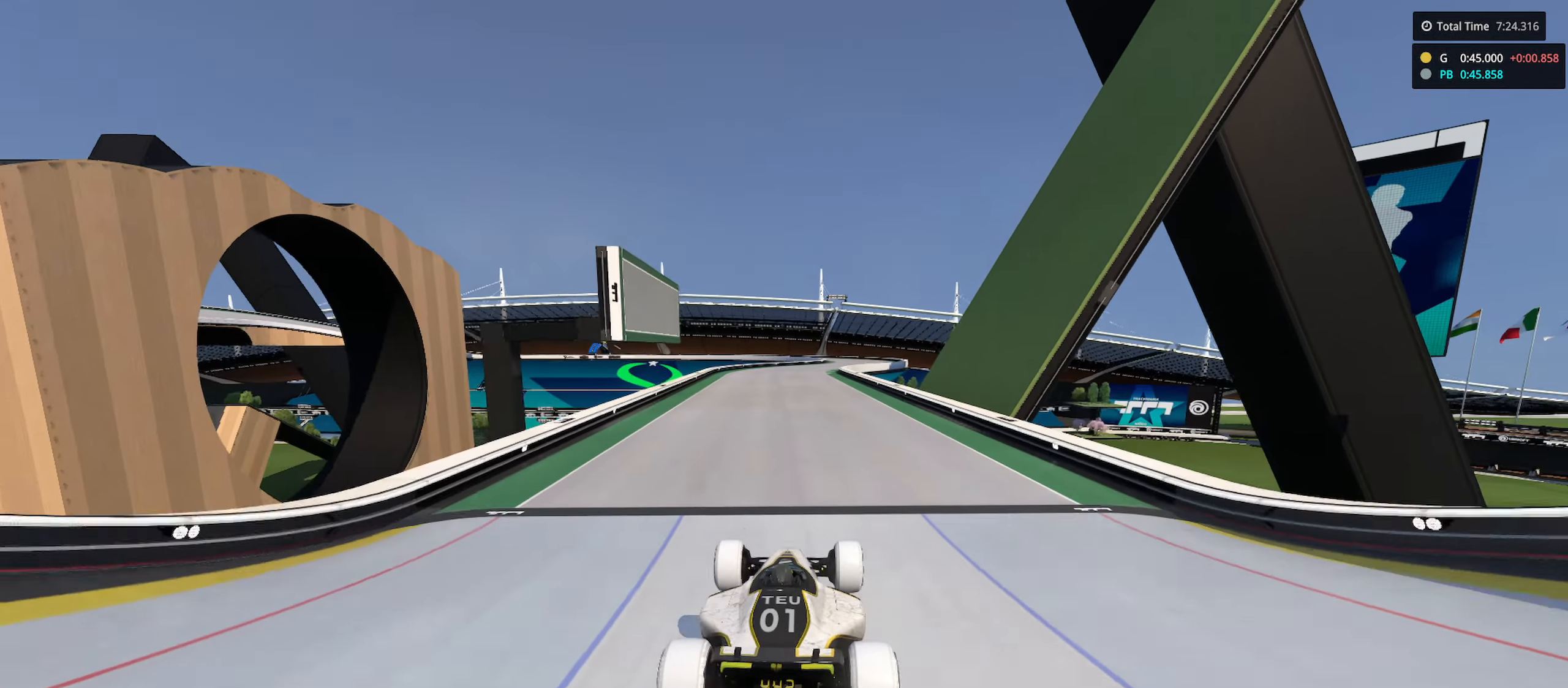
{"keys": [], "events": [[83, "up", "up"], [233, "up", "down"], [483, "up", "up"]]}
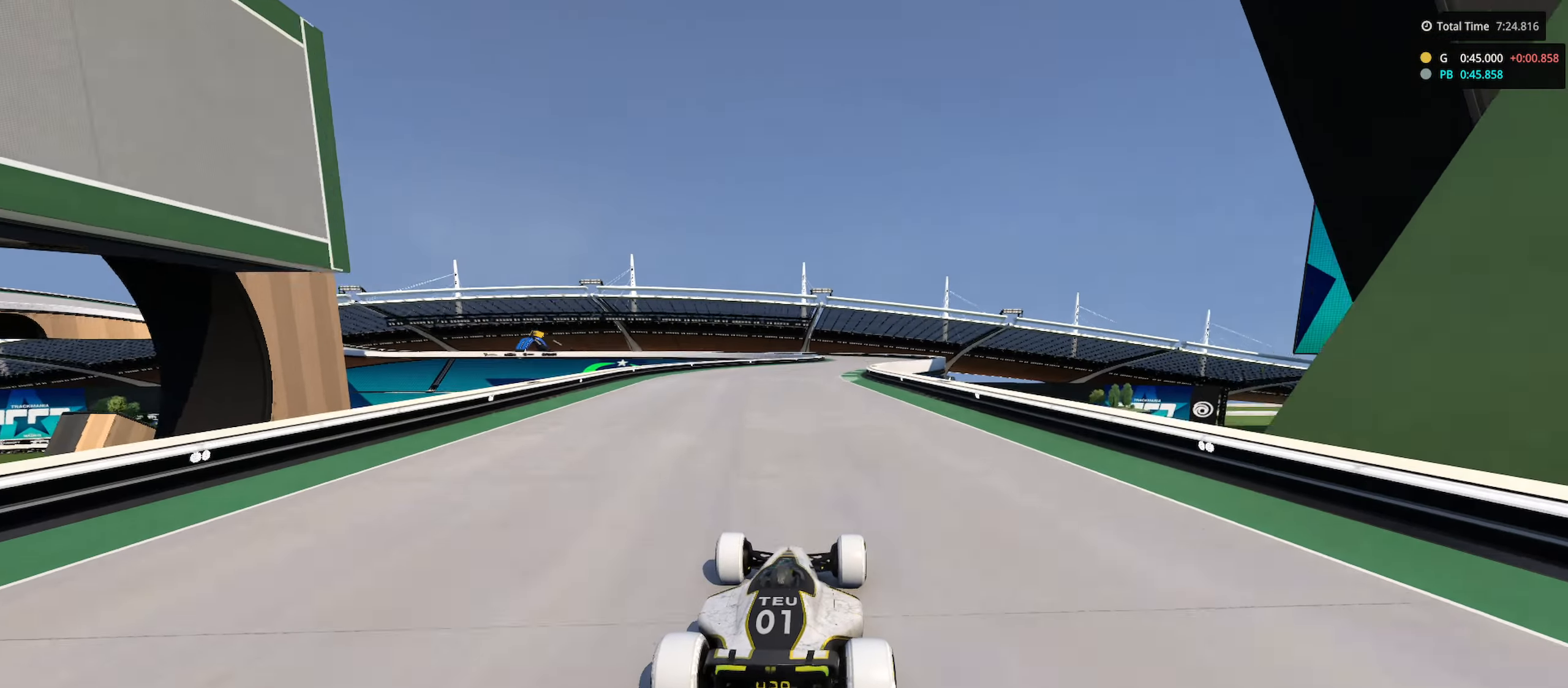
{"keys": ["right", "up"], "events": [[200, "right", "down"], [216, "up", "down"]]}
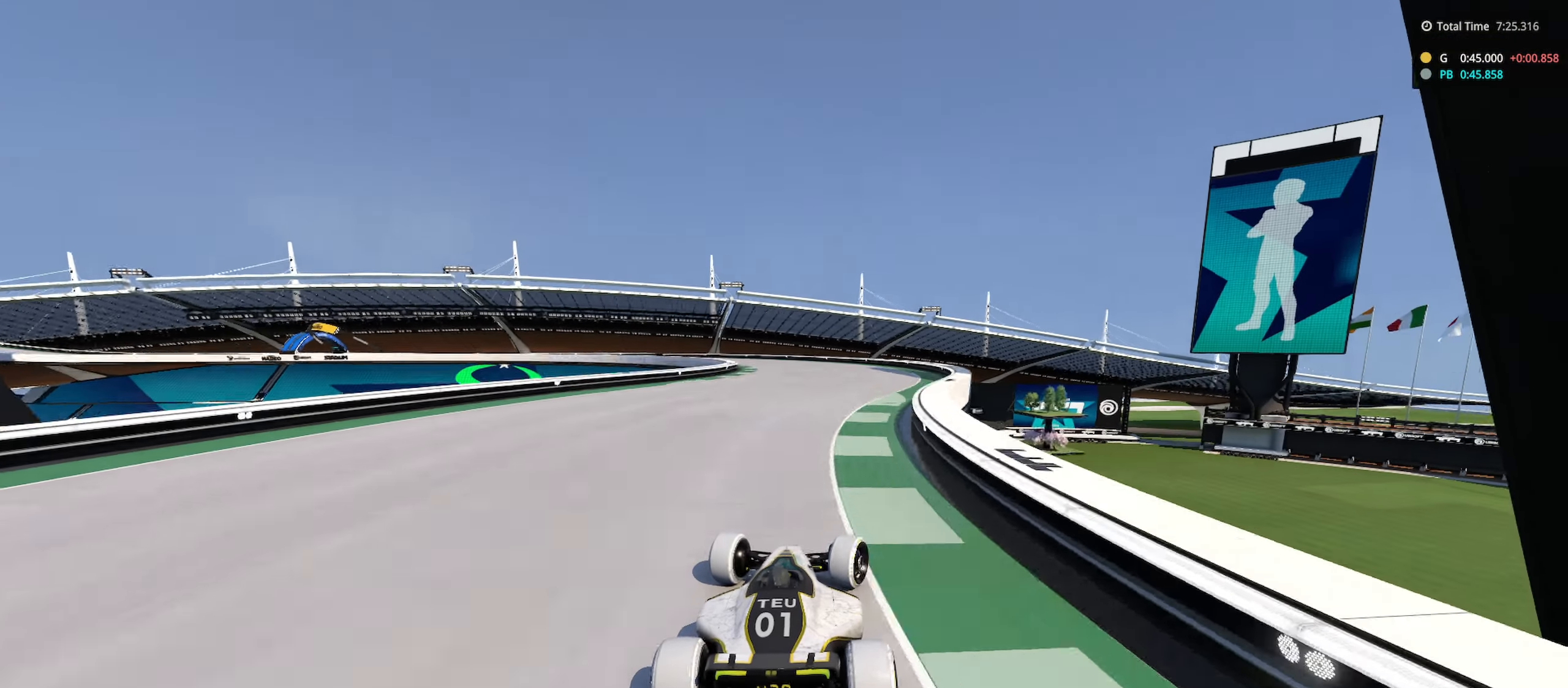
{"keys": ["left"], "events": [[50, "right", "up"], [100, "left", "down"], [100, "up", "up"]]}
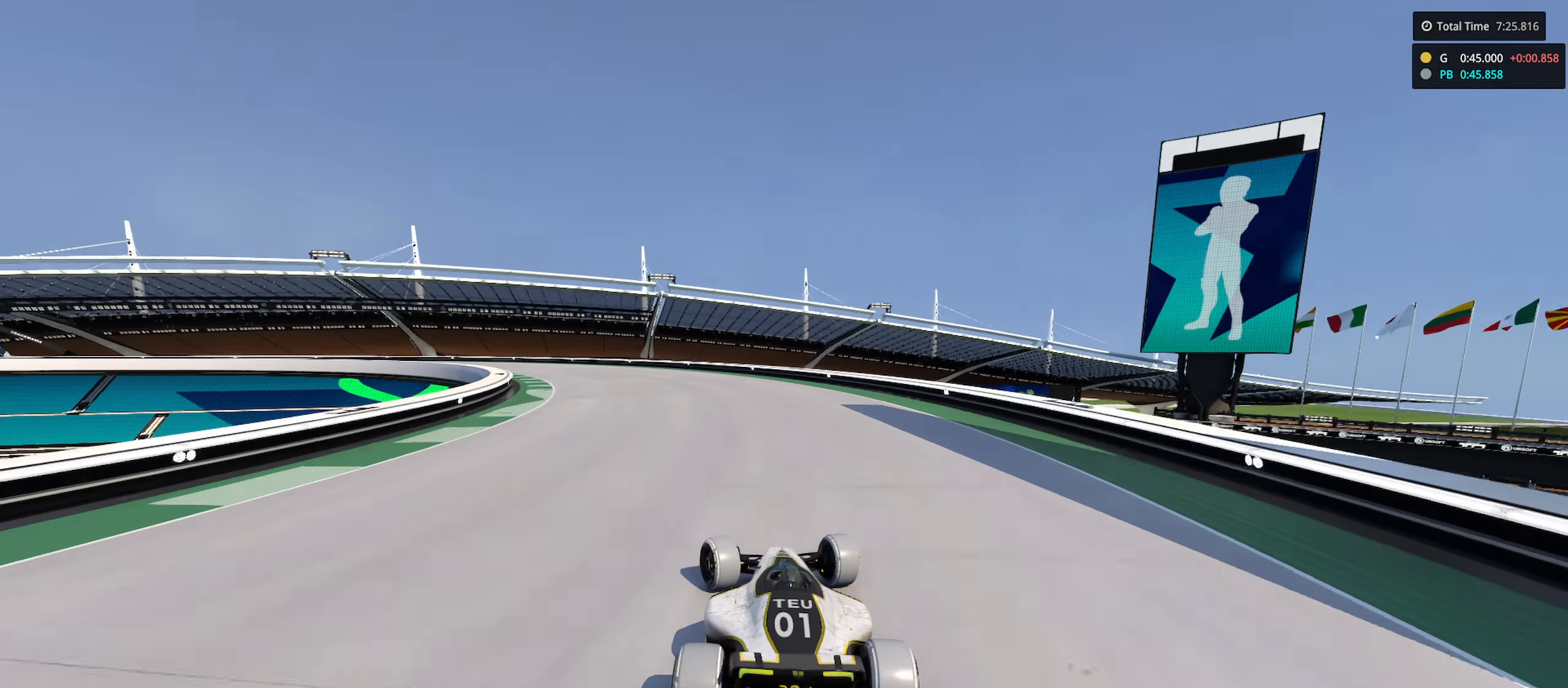
{"keys": ["left", "up"], "events": [[166, "up", "down"]]}
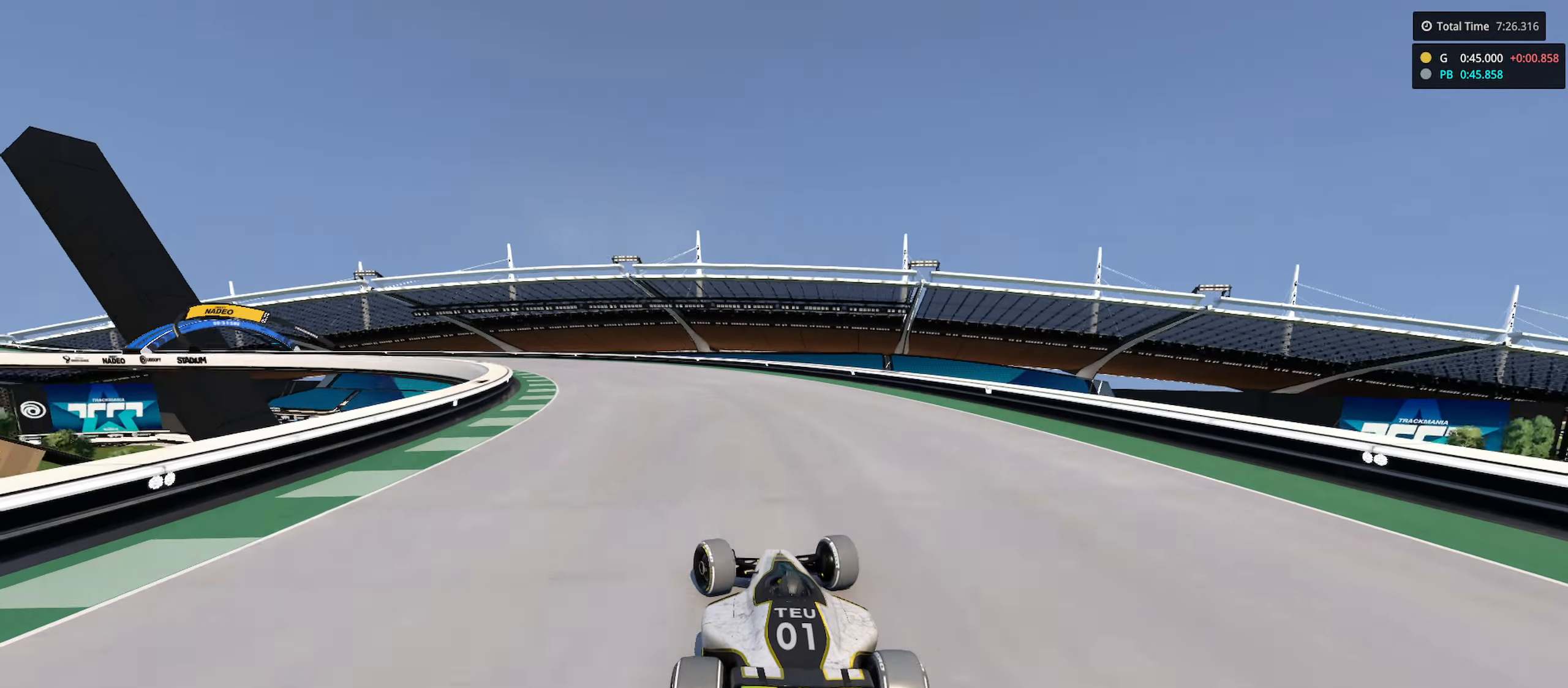
{"keys": ["left", "up"], "events": []}
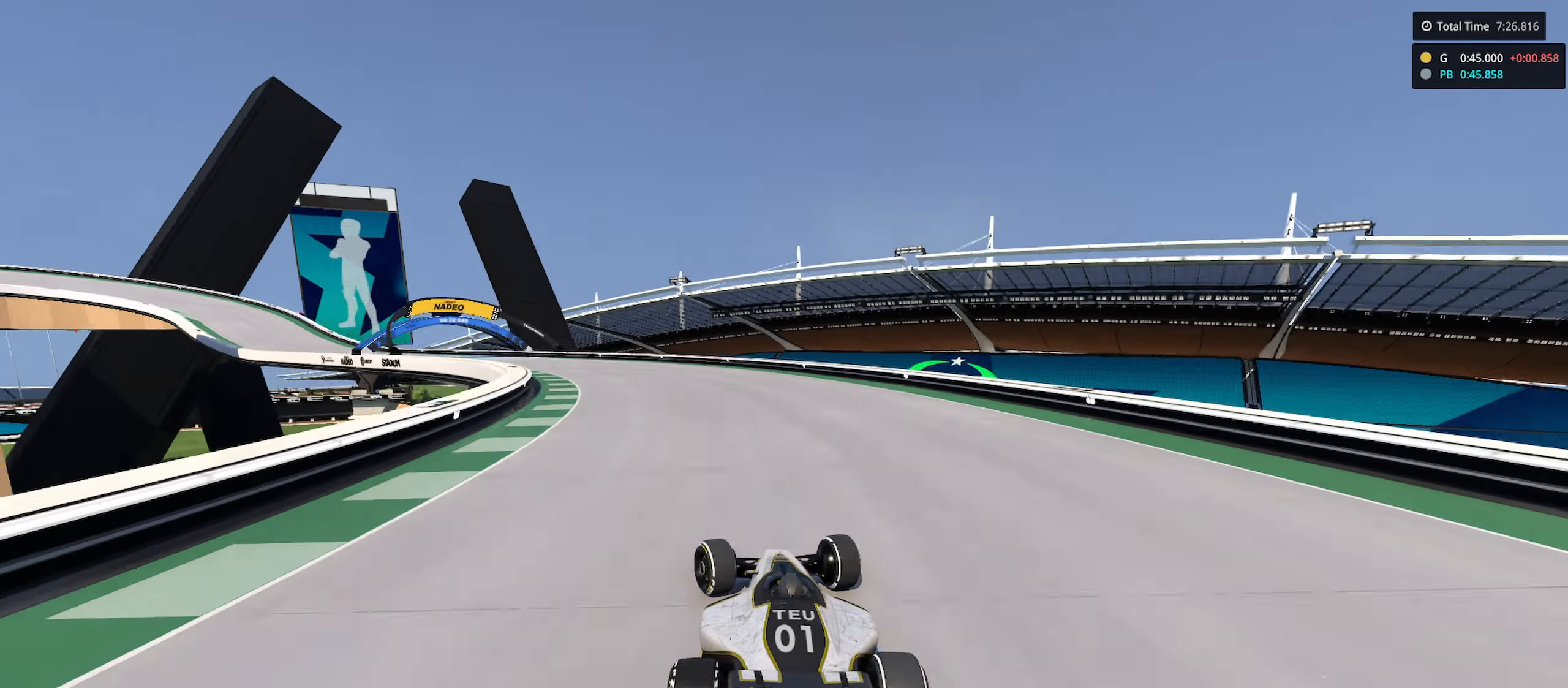
{"keys": ["left", "up"], "events": []}
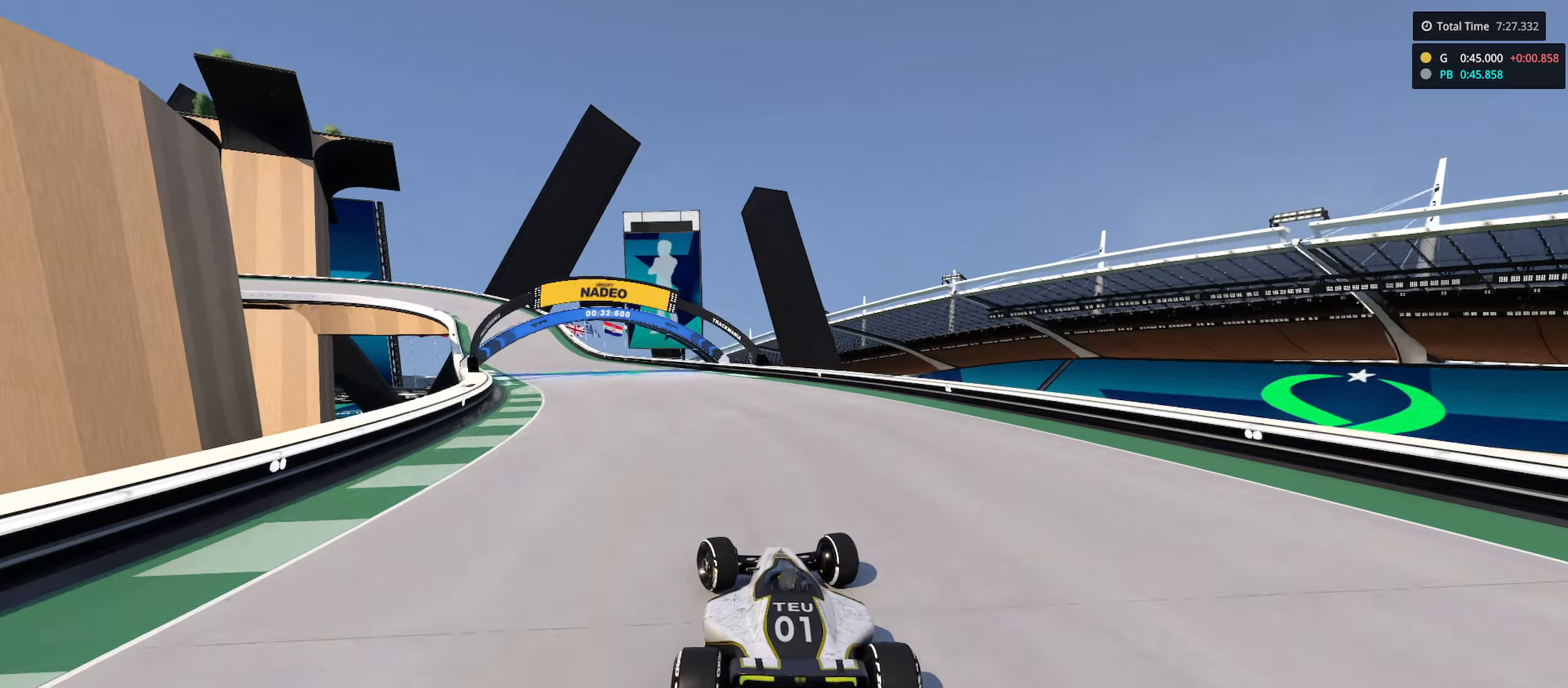
{"keys": ["up"], "events": [[166, "left", "up"], [366, "left", "down"], [466, "left", "up"]]}
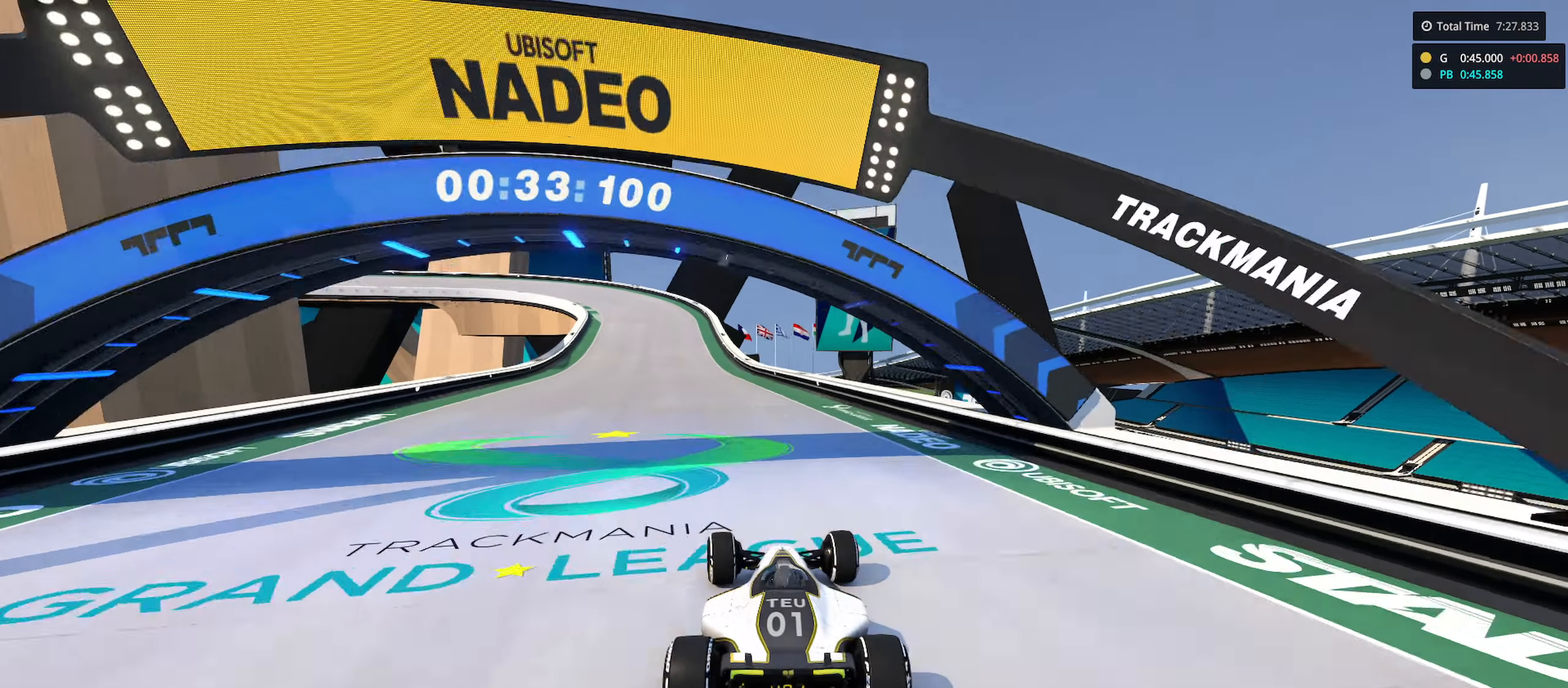
{"keys": ["down", "left", "up"], "events": [[33, "left", "down"], [500, "down", "down"]]}
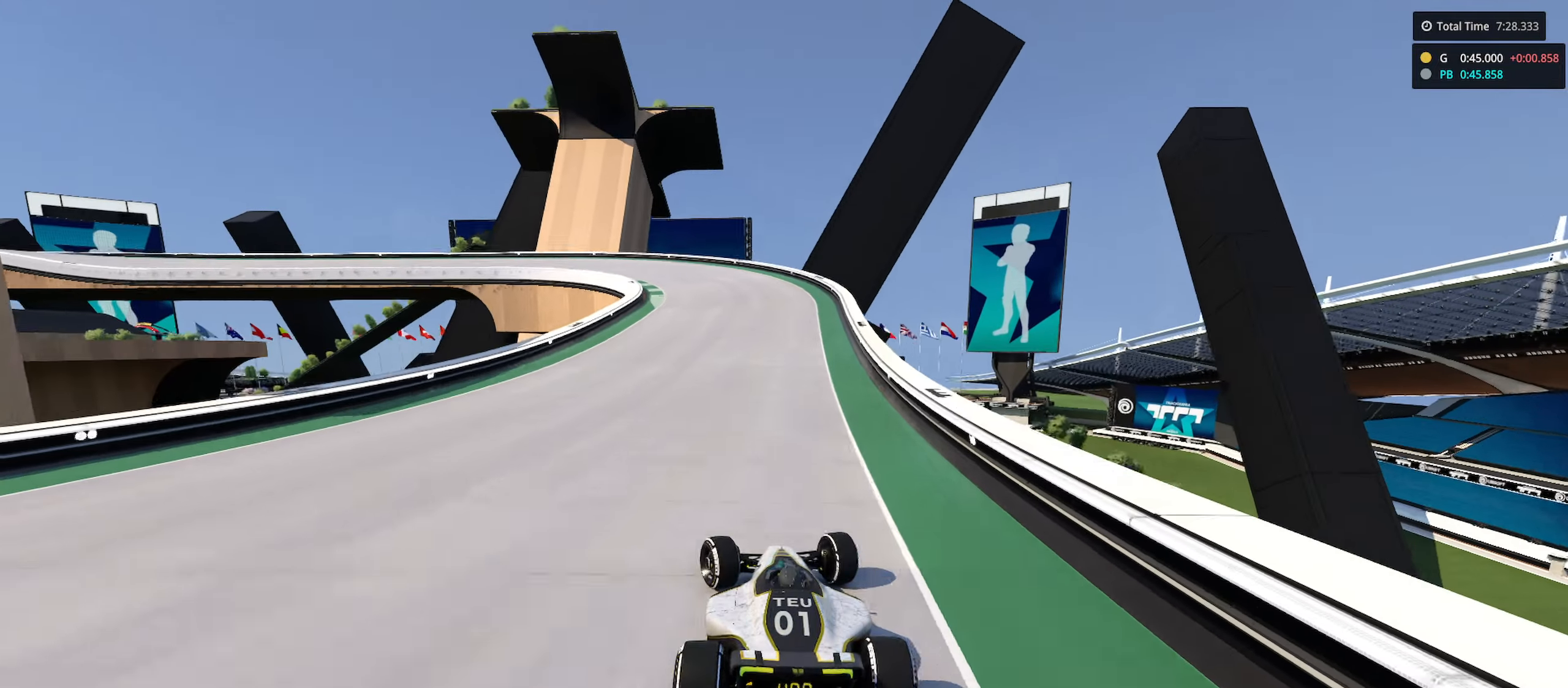
{"keys": ["down", "left", "up"], "events": []}
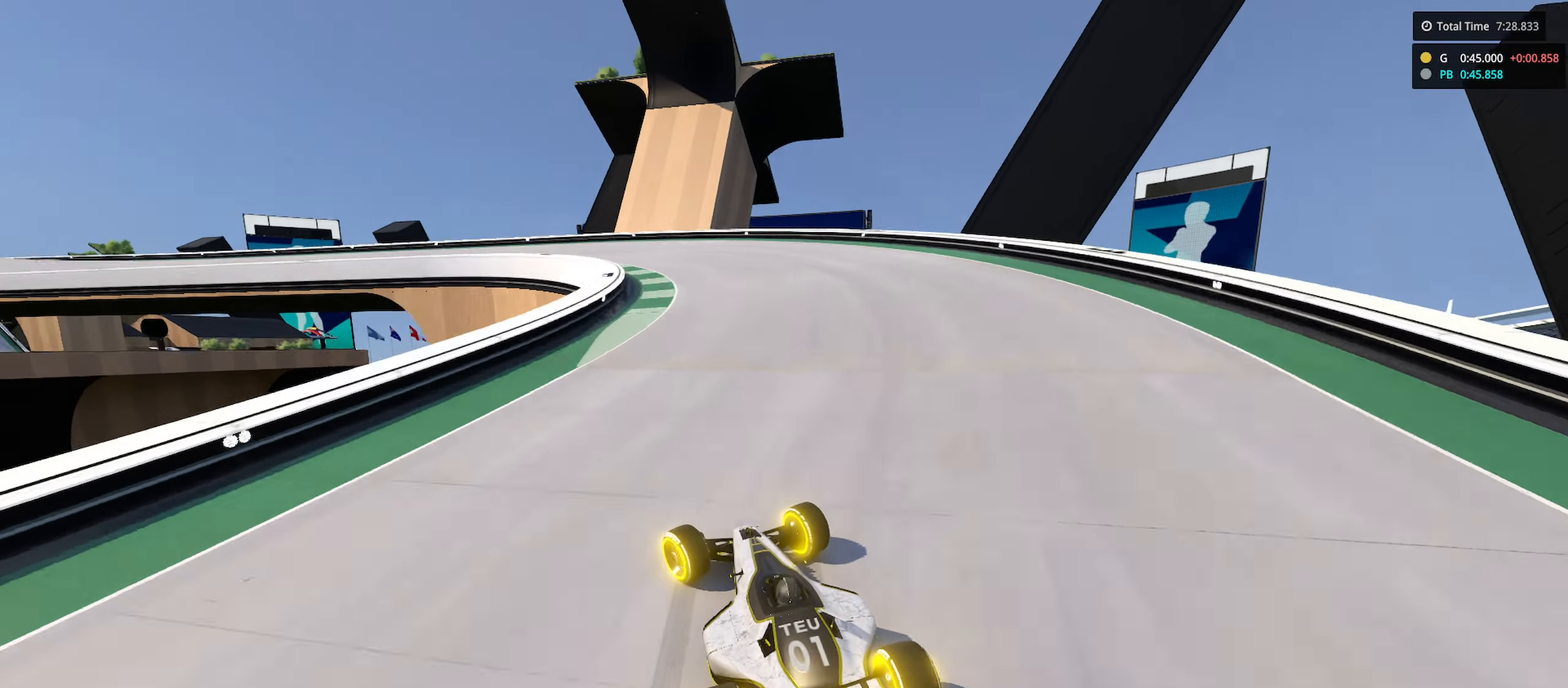
{"keys": ["left", "up"], "events": [[150, "up", "up"], [166, "down", "up"], [266, "up", "down"]]}
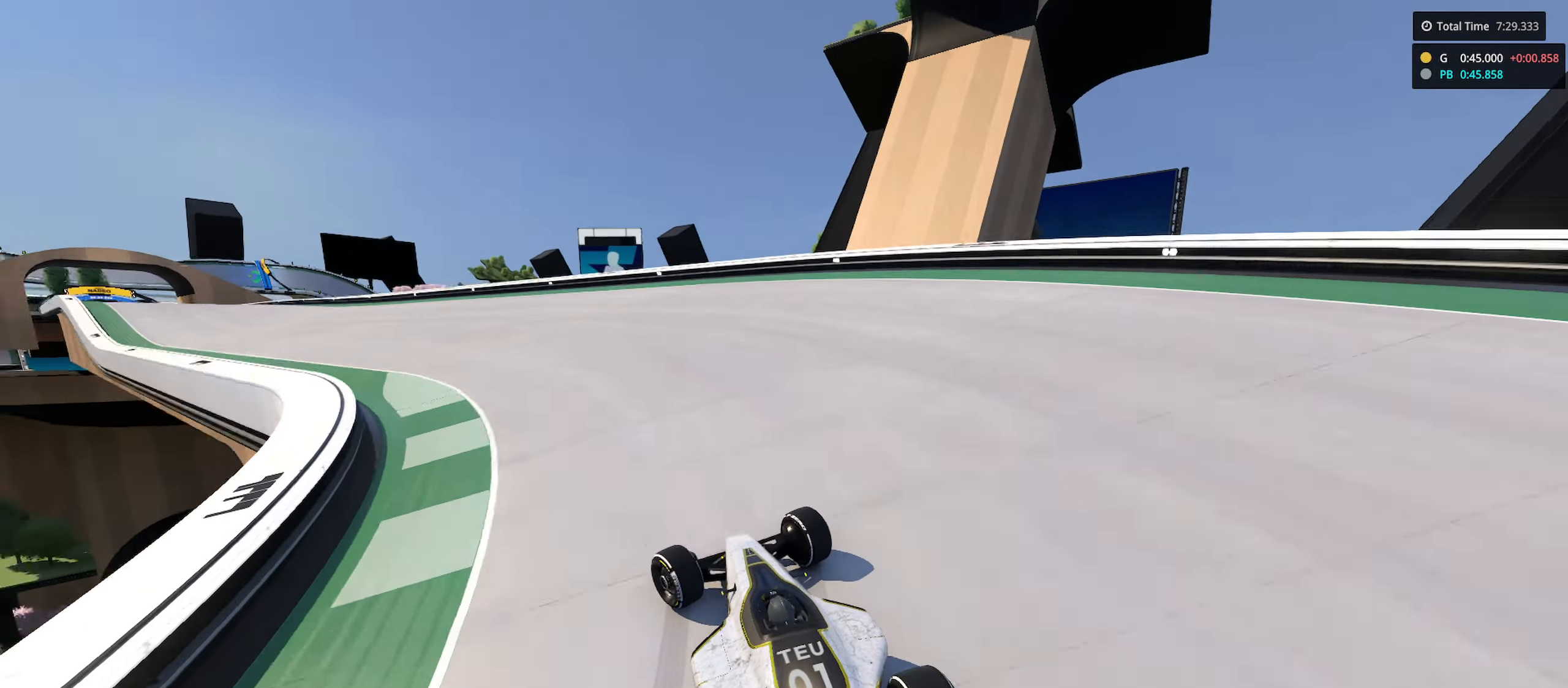
{"keys": ["left", "up"], "events": []}
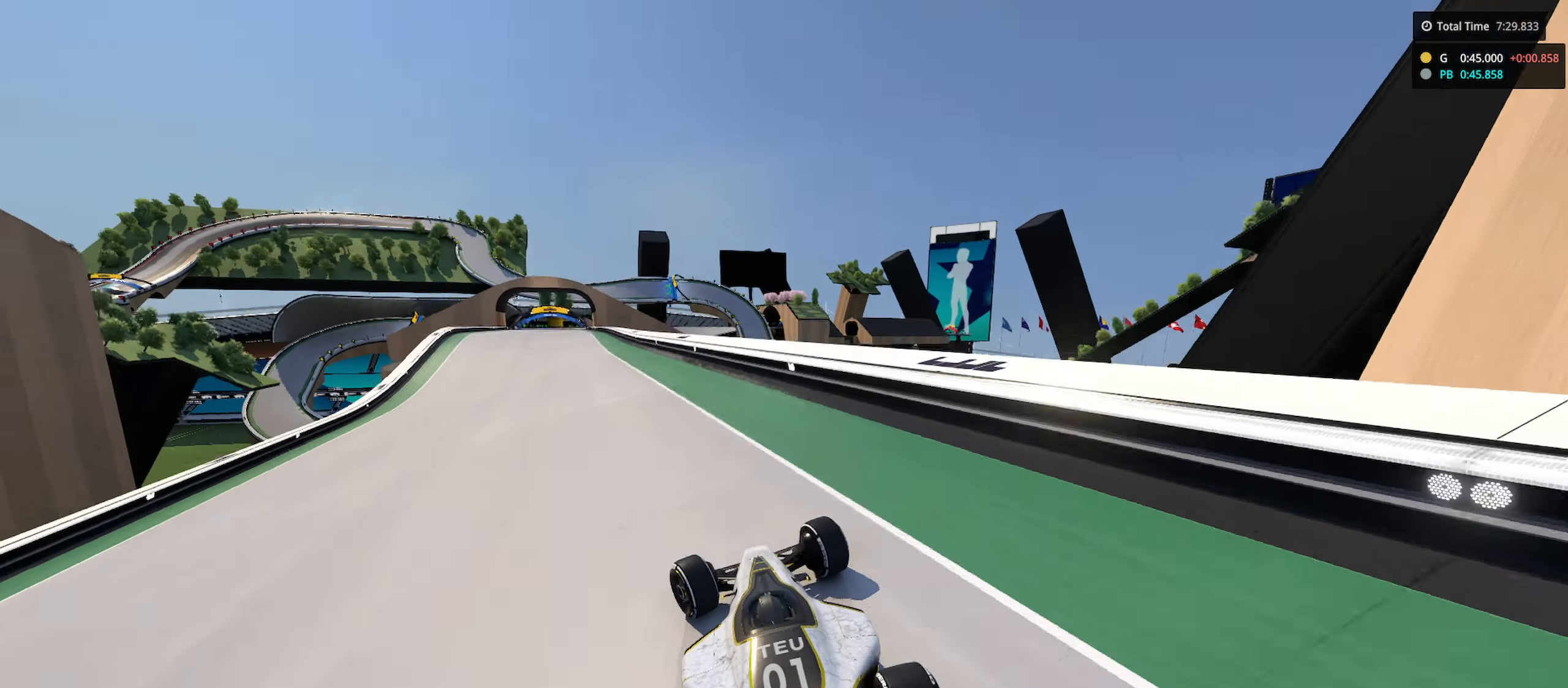
{"keys": ["up"], "events": [[283, "left", "up"], [316, "right", "down"], [466, "right", "up"]]}
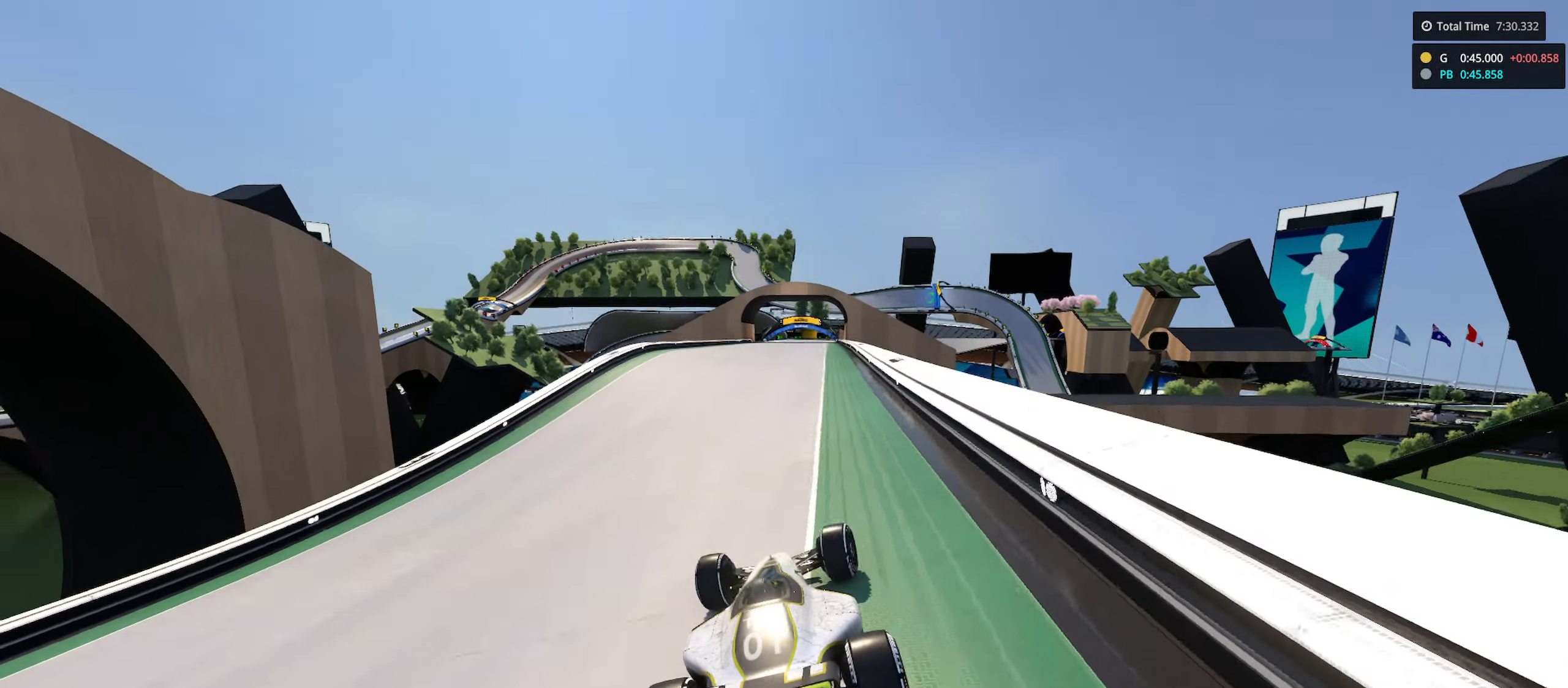
{"keys": ["up"], "events": []}
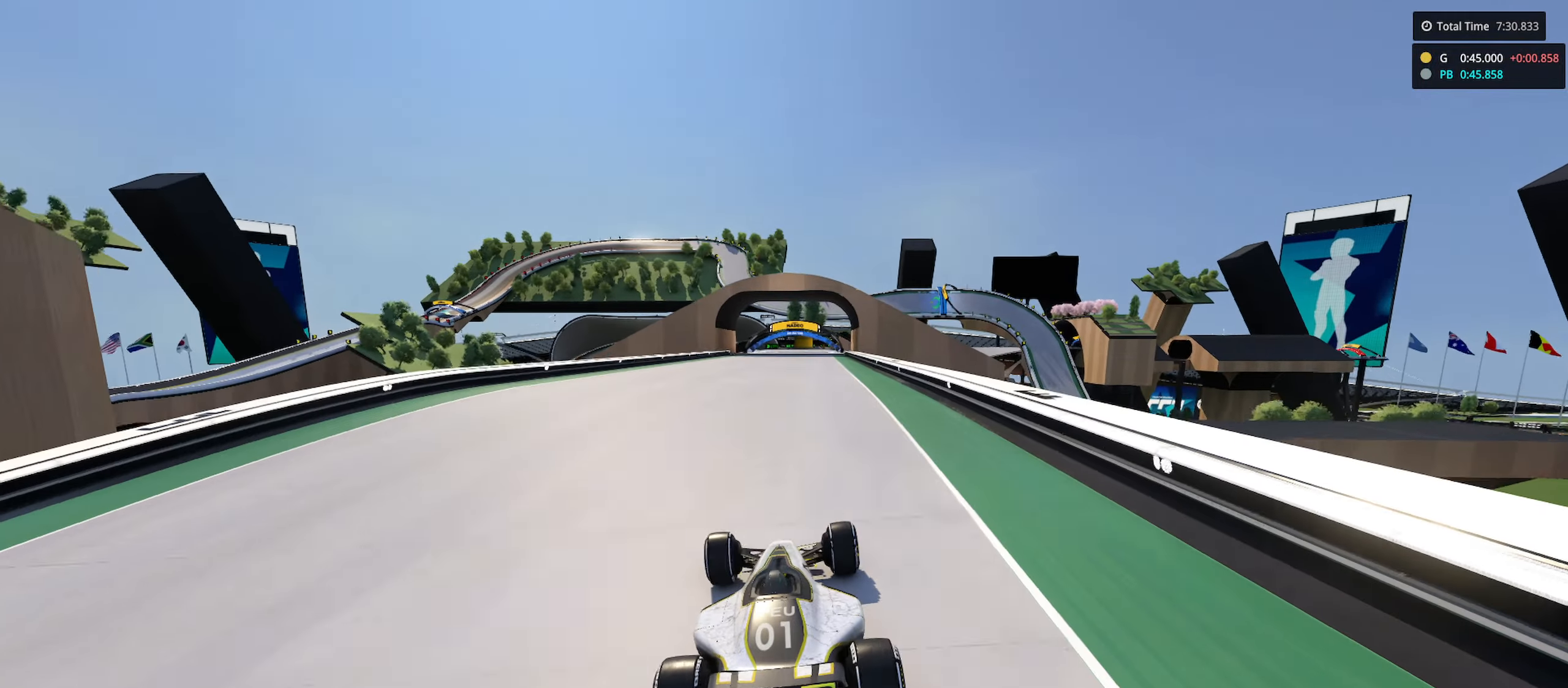
{"keys": ["up"], "events": []}
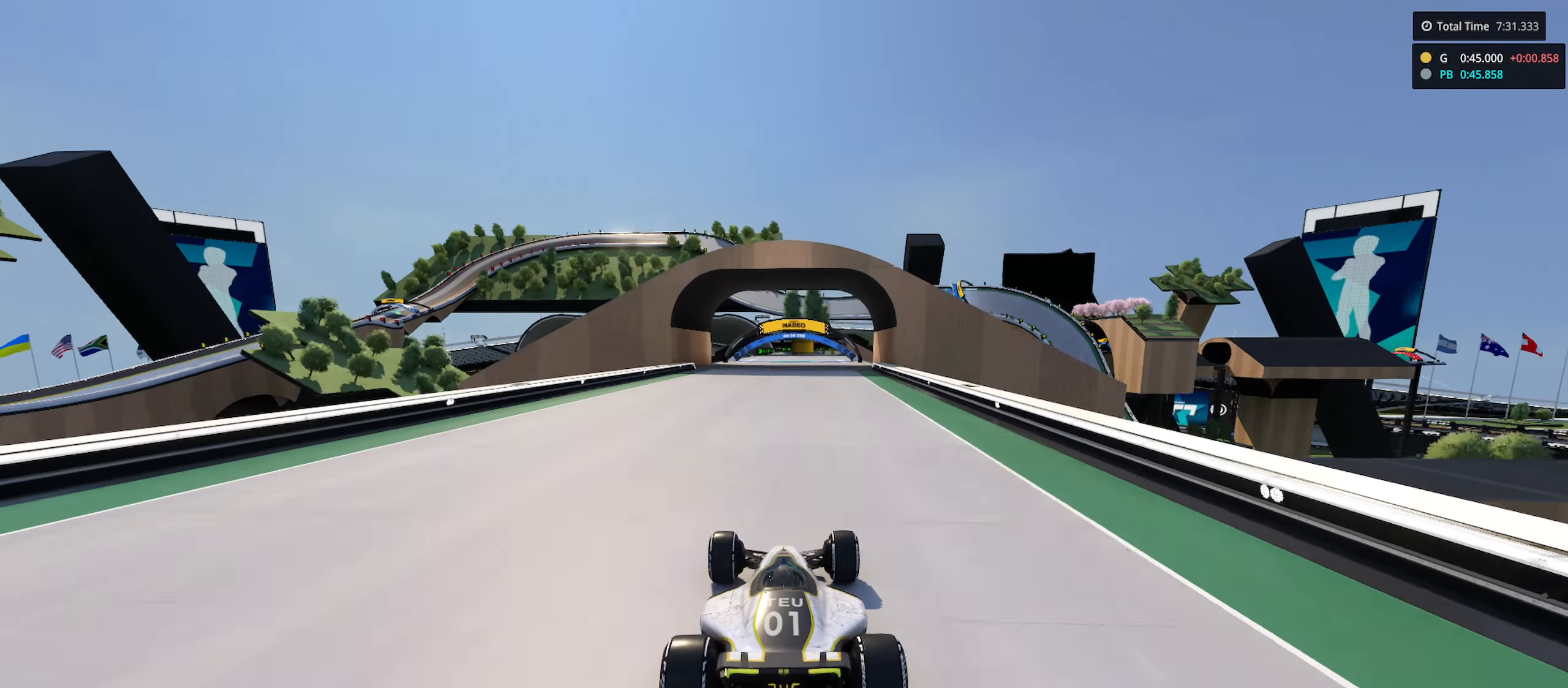
{"keys": ["up"], "events": [[266, "left", "down"], [400, "left", "up"]]}
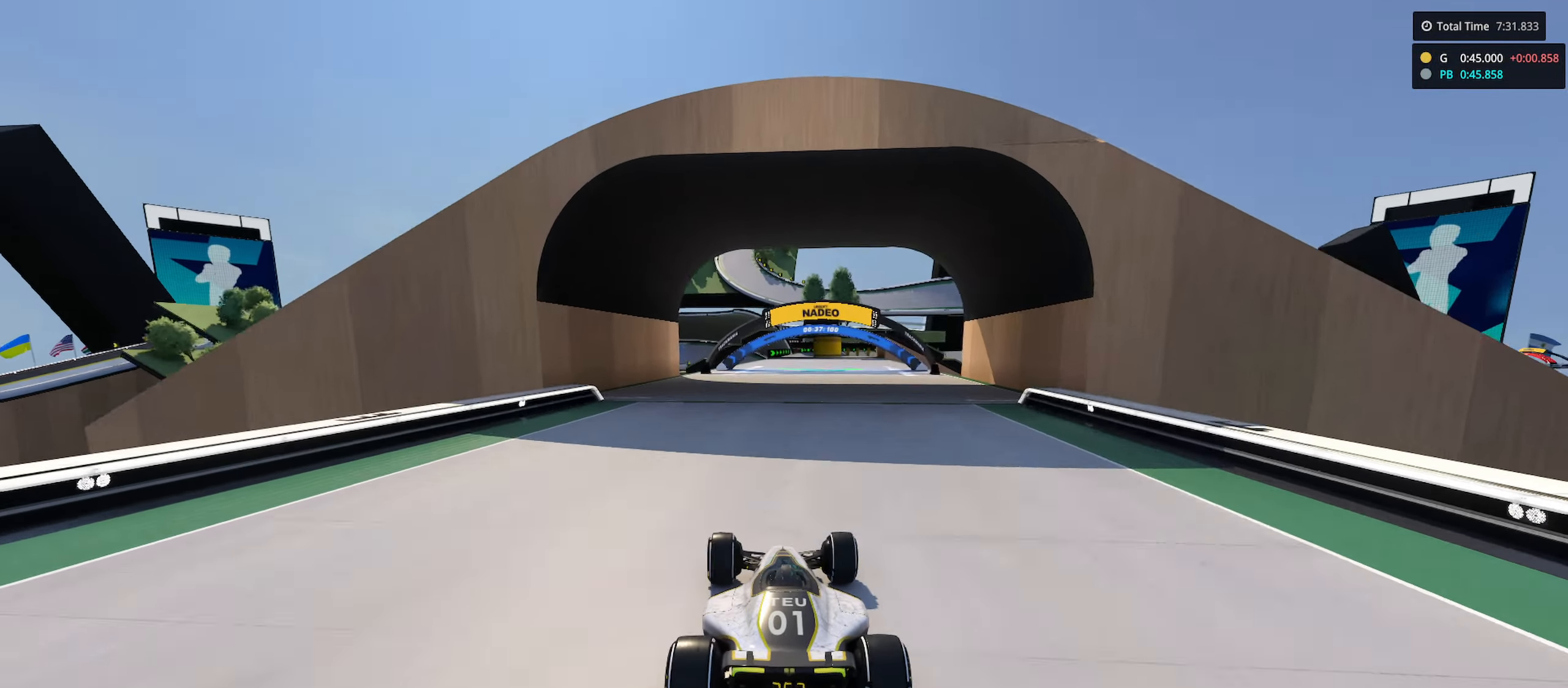
{"keys": ["up"], "events": [[183, "right", "down"], [333, "right", "up"]]}